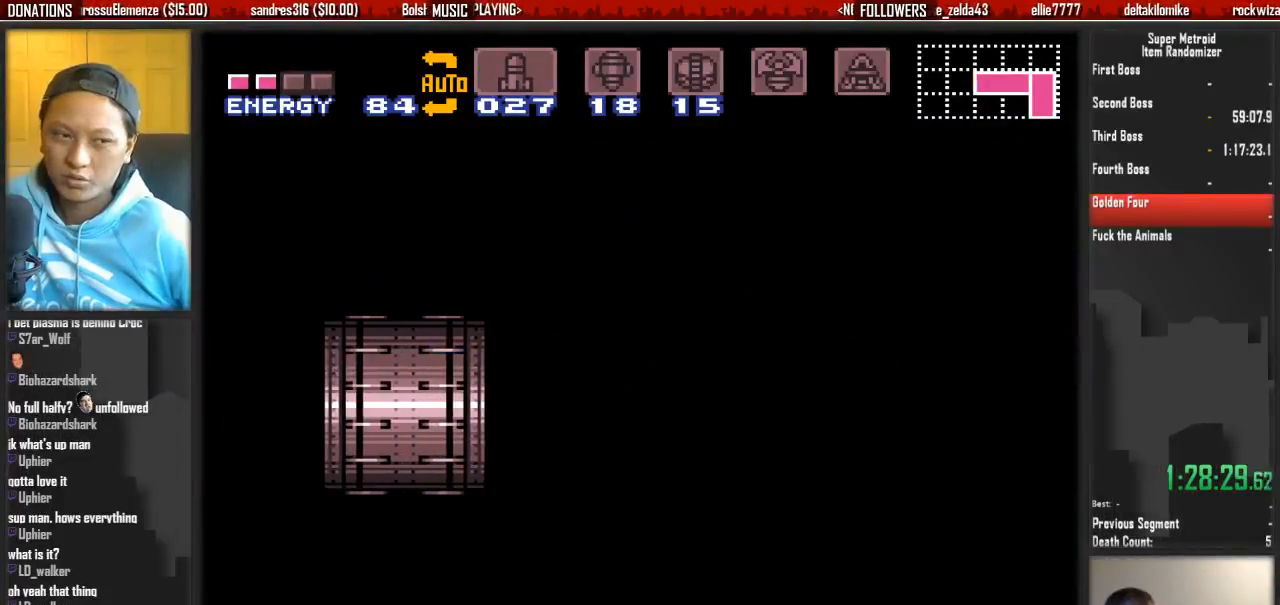
Gameplay with a controller (Nintendo layout); each line is a JSON object with the inputs held at the frame after it (dt_ms = milliseconds from this image to that frame). "events" lists button and stick changes between this image and that frame as [ms after this image, input, new state], when the widget could be followed in between. Not read: L3 R3 SELECT START.
{"dt_ms": 500, "buttons": [], "events": []}
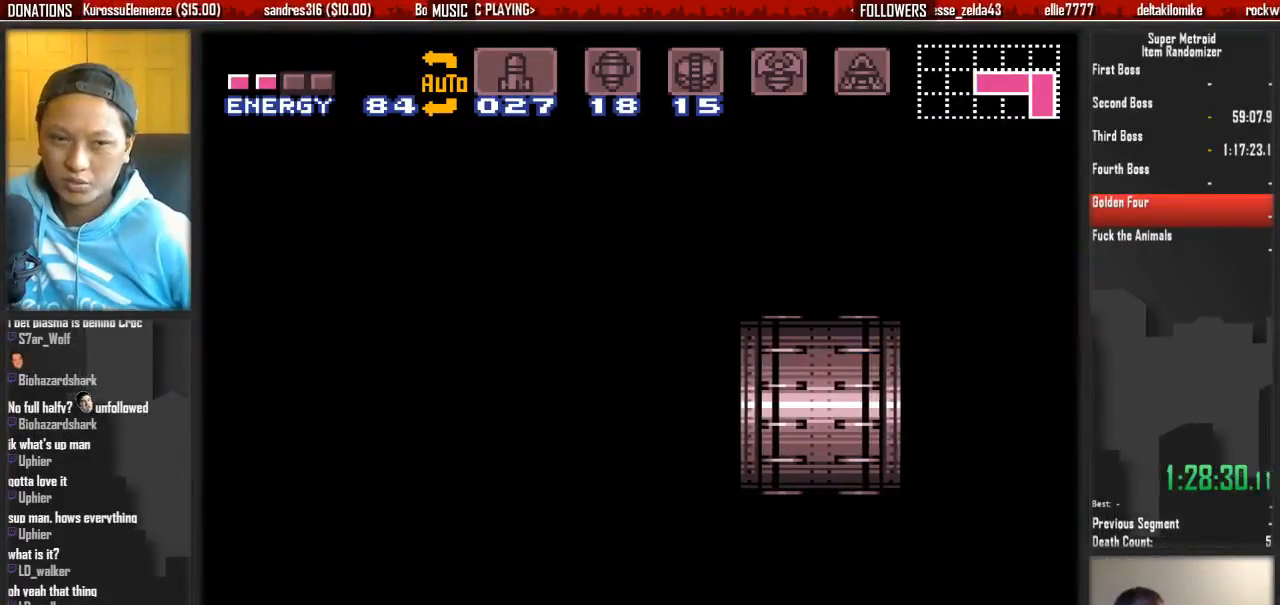
{"dt_ms": 500, "buttons": ["B", "R1", "DPAD_LEFT"], "events": [[67, "B", "down"], [67, "DPAD_LEFT", "down"], [67, "R1", "down"]]}
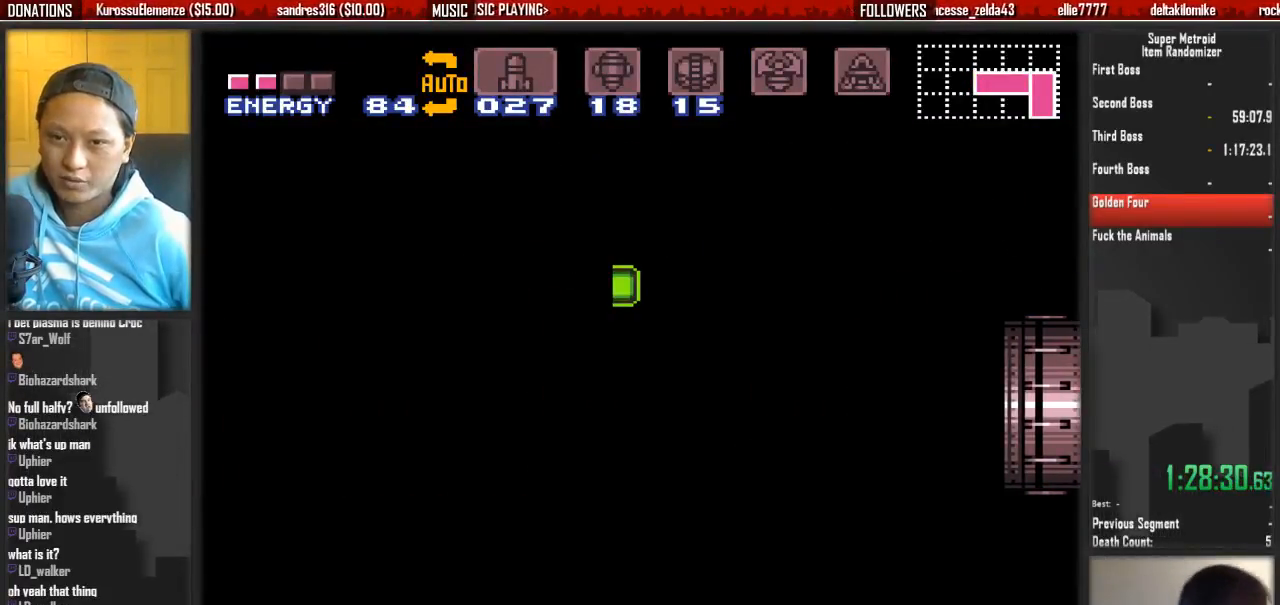
{"dt_ms": 500, "buttons": ["B", "R1", "DPAD_LEFT"], "events": []}
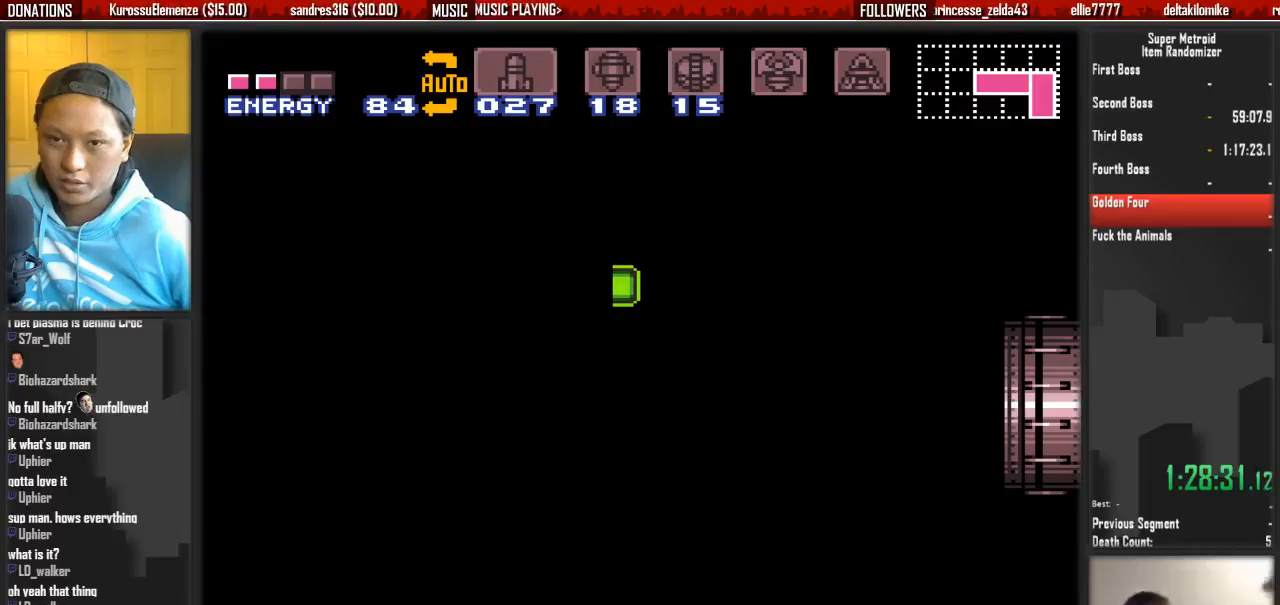
{"dt_ms": 500, "buttons": ["B", "R1", "DPAD_LEFT"], "events": []}
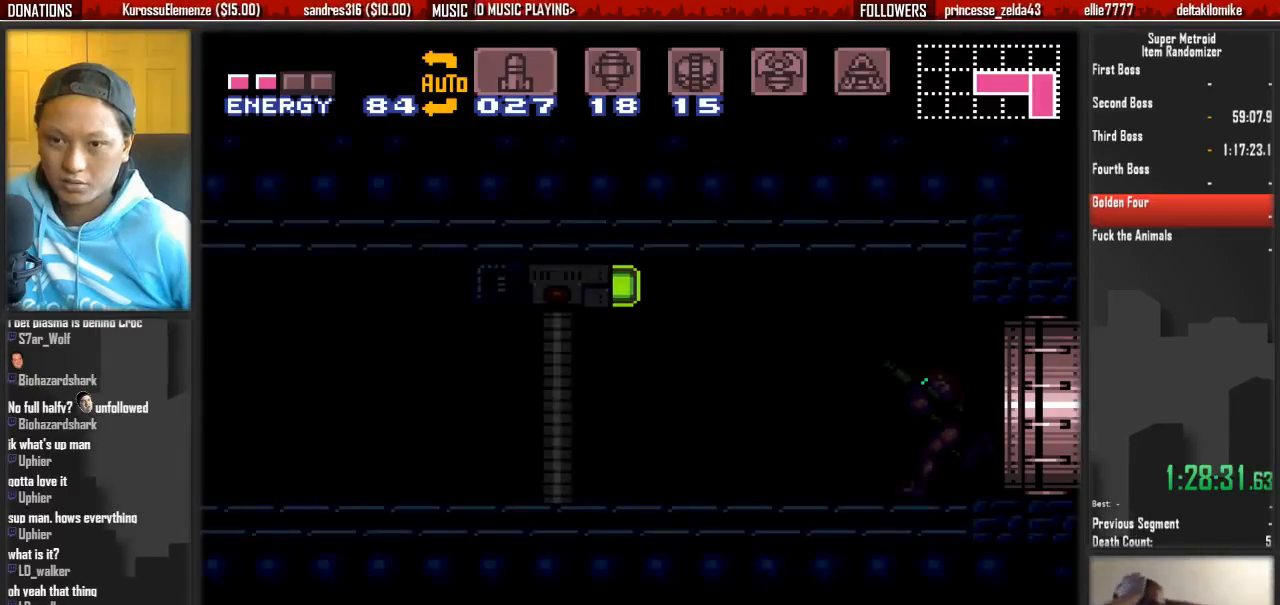
{"dt_ms": 500, "buttons": ["B", "DPAD_LEFT"], "events": [[200, "R1", "up"]]}
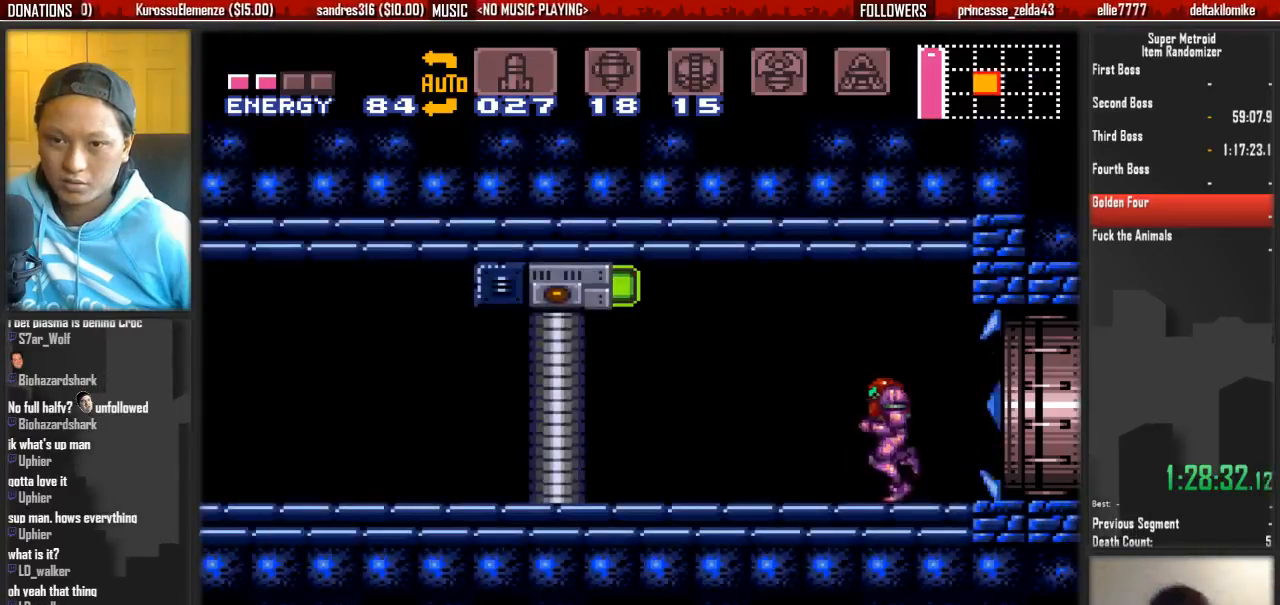
{"dt_ms": 500, "buttons": ["DPAD_UP"], "events": [[250, "B", "up"], [250, "Y", "down"], [333, "DPAD_LEFT", "up"], [333, "DPAD_UP", "down"], [333, "Y", "up"], [400, "Y", "down"], [483, "Y", "up"]]}
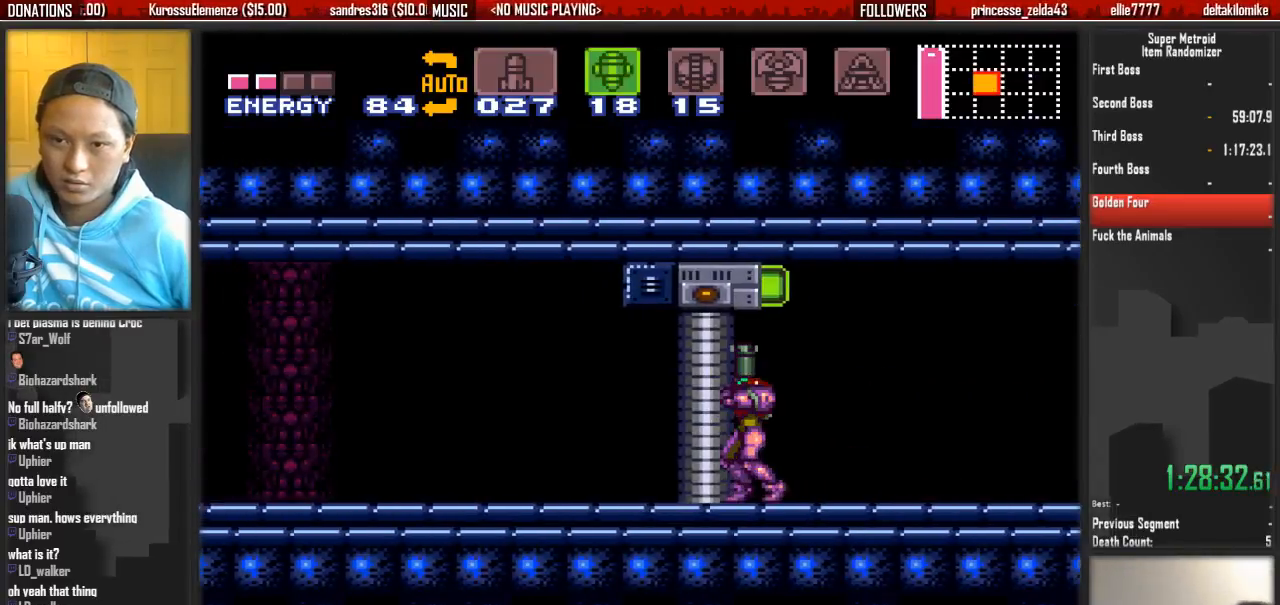
{"dt_ms": 500, "buttons": ["DPAD_DOWN"], "events": [[50, "X", "down"], [133, "DPAD_UP", "up"], [217, "DPAD_DOWN", "down"], [217, "X", "up"], [283, "DPAD_DOWN", "up"], [367, "DPAD_DOWN", "down"]]}
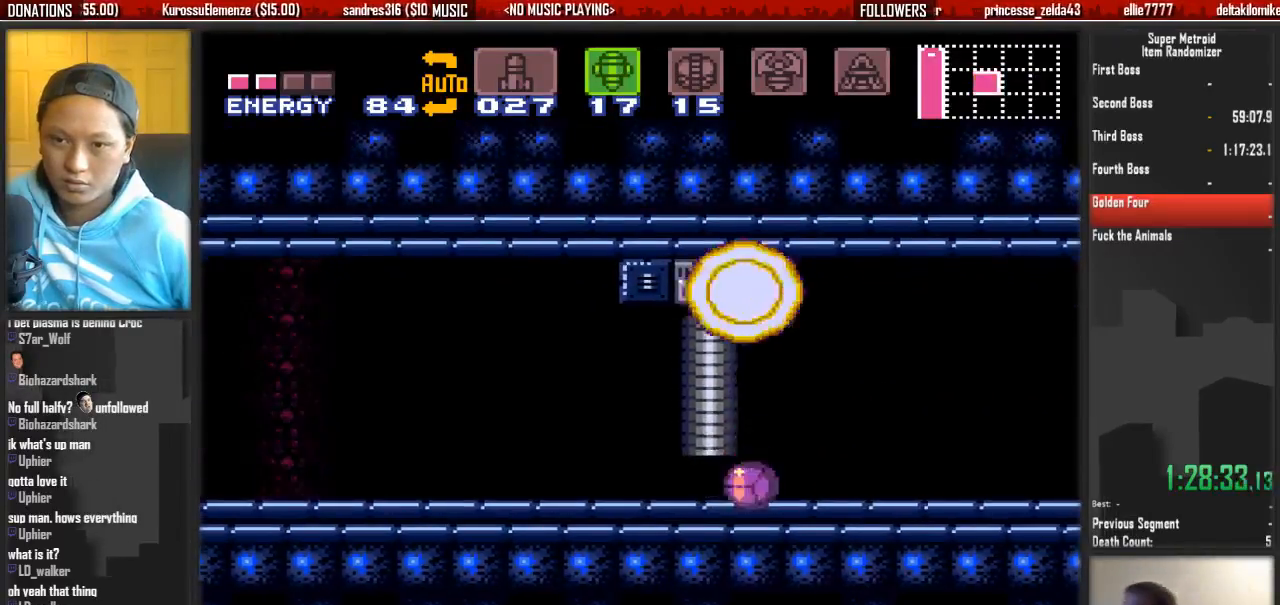
{"dt_ms": 500, "buttons": ["X", "DPAD_LEFT"], "events": [[33, "B", "down"], [33, "DPAD_DOWN", "up"], [33, "DPAD_LEFT", "down"], [267, "DPAD_LEFT", "up"], [267, "DPAD_UP", "down"], [333, "DPAD_LEFT", "down"], [333, "DPAD_UP", "up"], [500, "B", "up"], [500, "X", "down"]]}
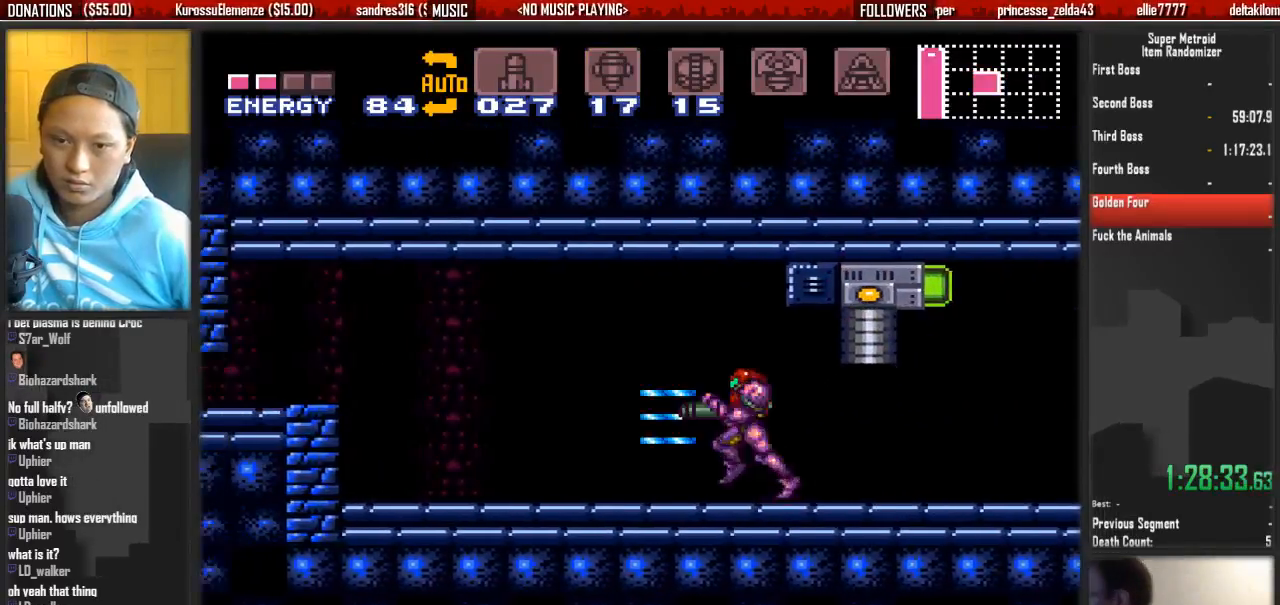
{"dt_ms": 500, "buttons": ["A", "DPAD_DOWN"], "events": [[67, "B", "down"], [150, "X", "up"], [317, "A", "down"], [383, "B", "up"], [383, "DPAD_DOWN", "down"], [383, "DPAD_LEFT", "up"]]}
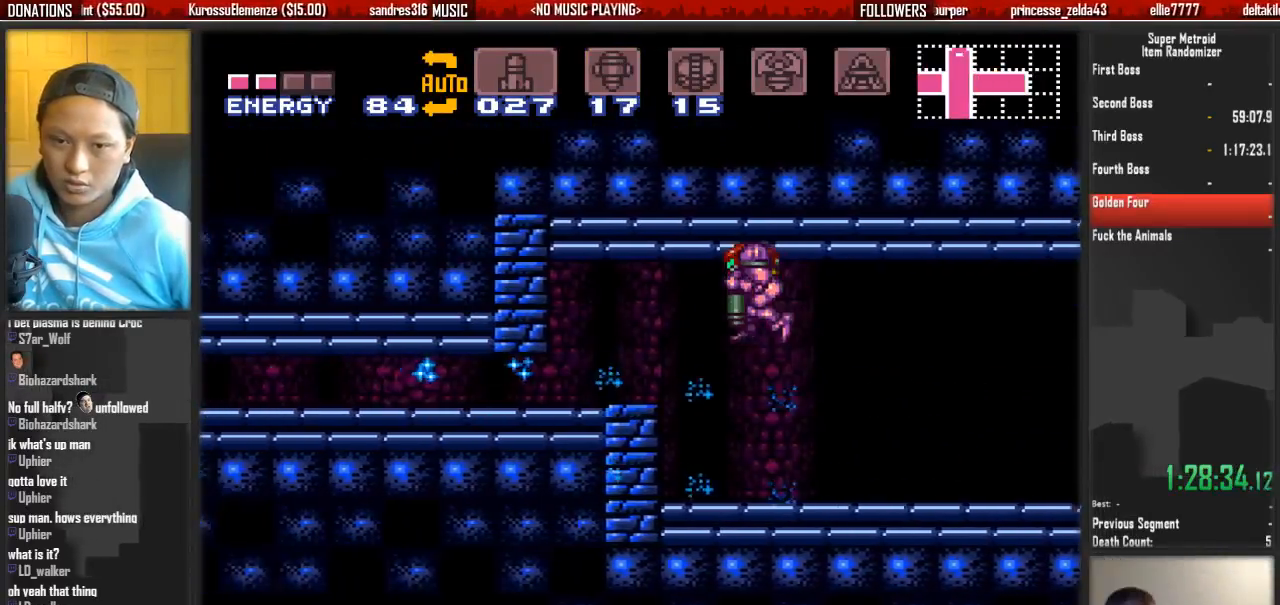
{"dt_ms": 500, "buttons": ["B", "DPAD_LEFT"], "events": [[117, "DPAD_DOWN", "up"], [283, "DPAD_DOWN", "down"], [350, "A", "up"], [350, "DPAD_LEFT", "down"], [433, "B", "down"], [433, "DPAD_DOWN", "up"]]}
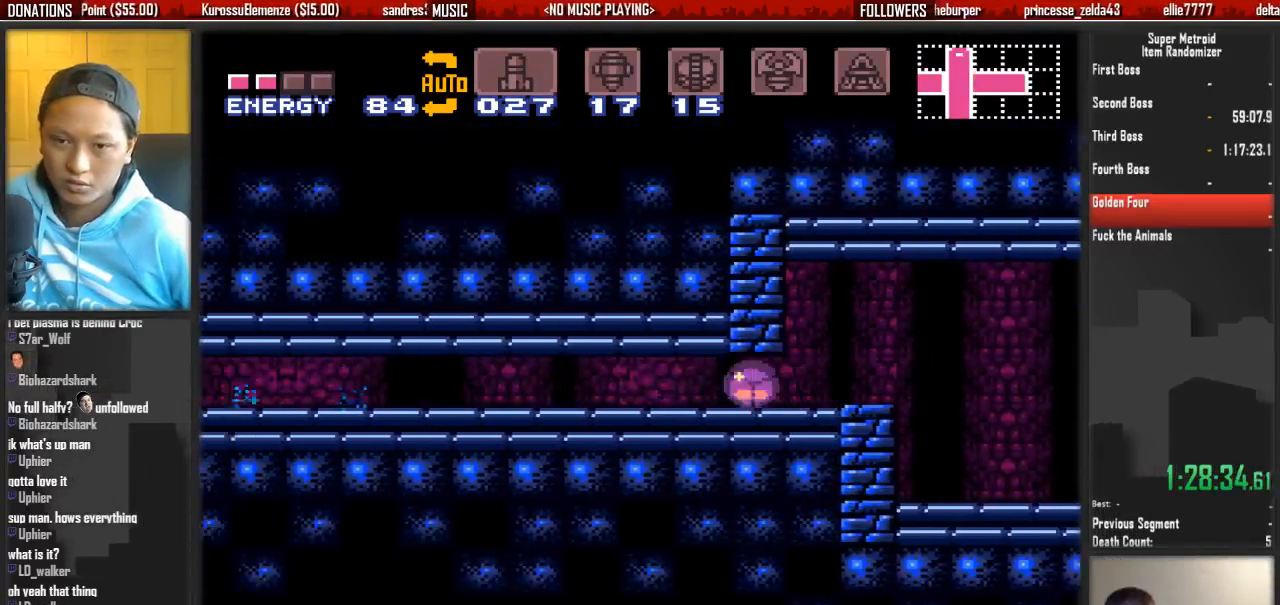
{"dt_ms": 500, "buttons": ["B", "DPAD_LEFT"], "events": []}
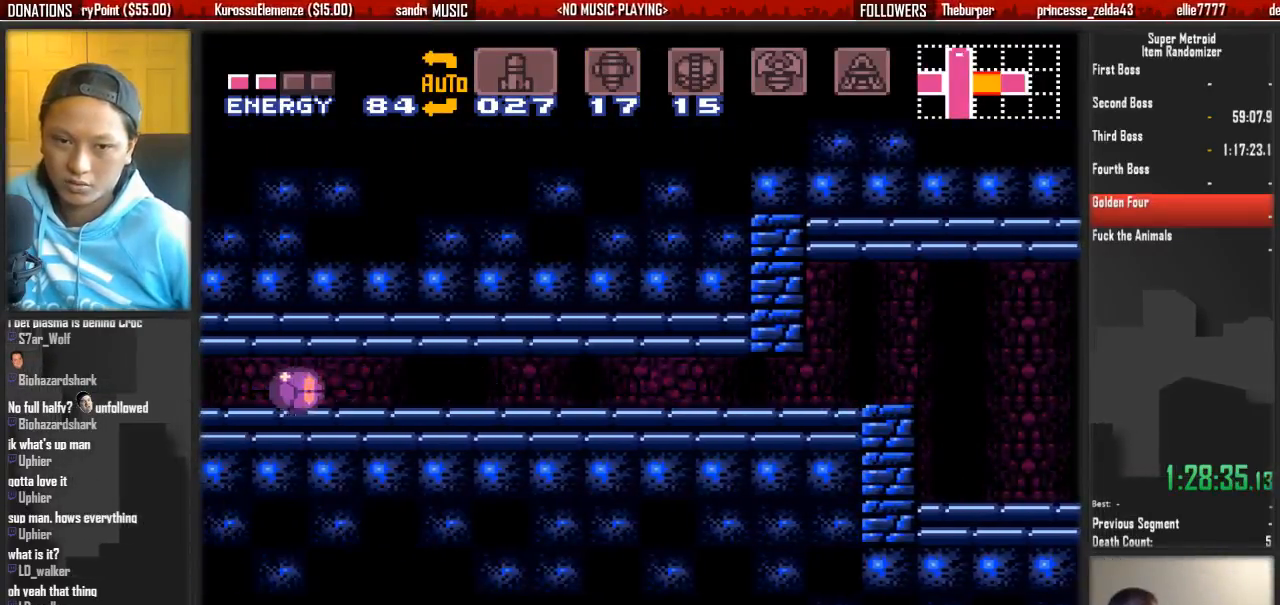
{"dt_ms": 500, "buttons": ["B", "DPAD_UP", "DPAD_LEFT"], "events": [[367, "DPAD_LEFT", "up"], [367, "DPAD_UP", "down"], [450, "DPAD_LEFT", "down"]]}
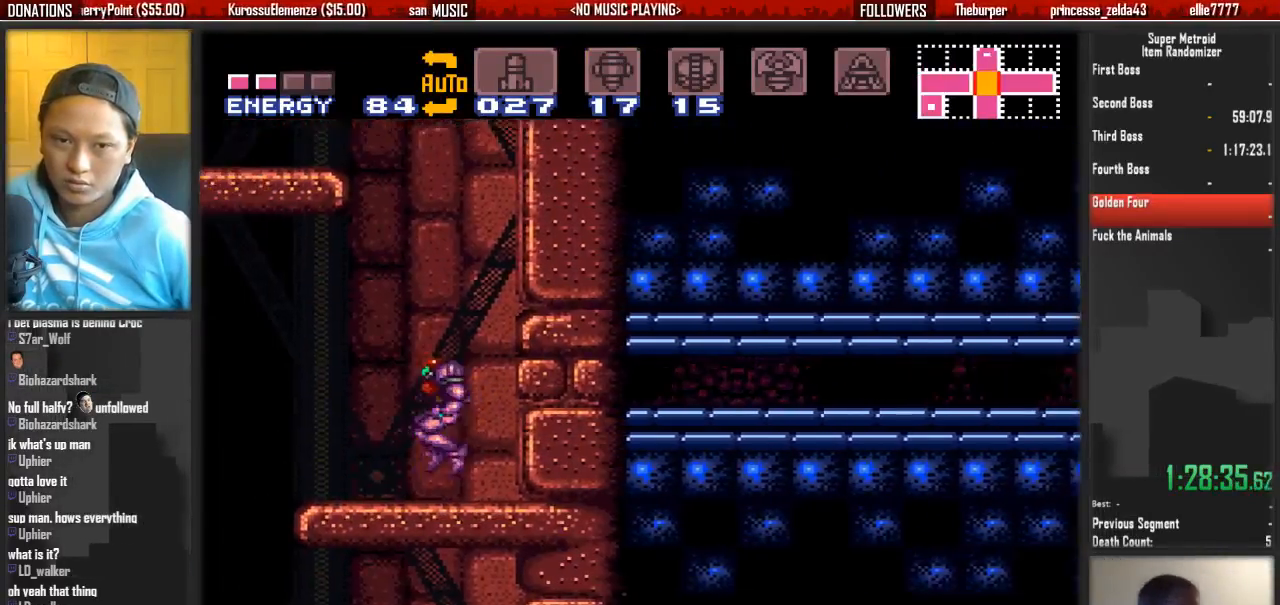
{"dt_ms": 500, "buttons": ["A", "DPAD_RIGHT"], "events": [[17, "DPAD_UP", "up"], [100, "DPAD_LEFT", "up"], [100, "DPAD_RIGHT", "down"], [333, "A", "down"], [333, "B", "up"]]}
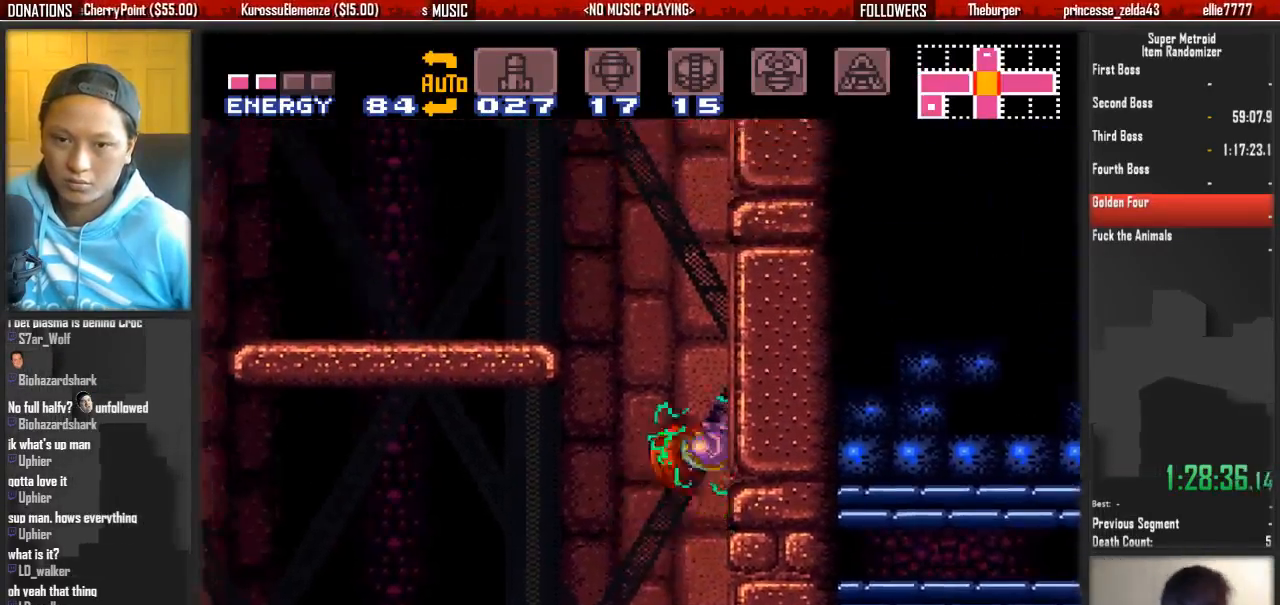
{"dt_ms": 500, "buttons": ["A", "DPAD_LEFT"], "events": [[150, "A", "up"], [150, "DPAD_LEFT", "down"], [150, "DPAD_RIGHT", "up"], [233, "A", "down"]]}
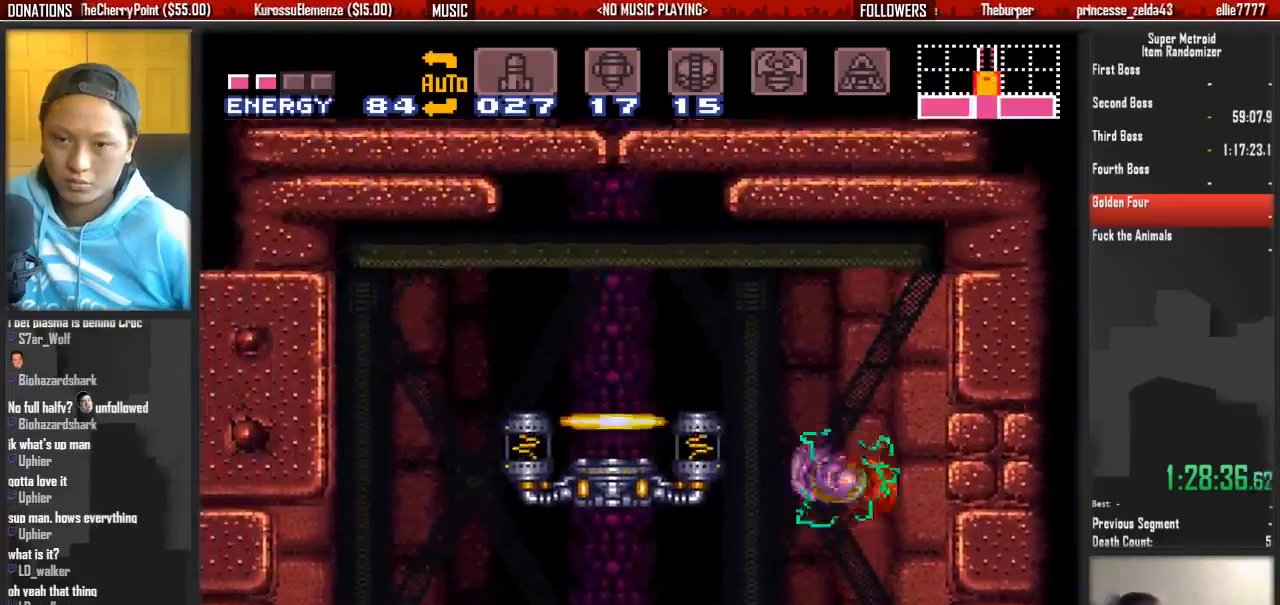
{"dt_ms": 1000, "buttons": ["B", "R1"]}
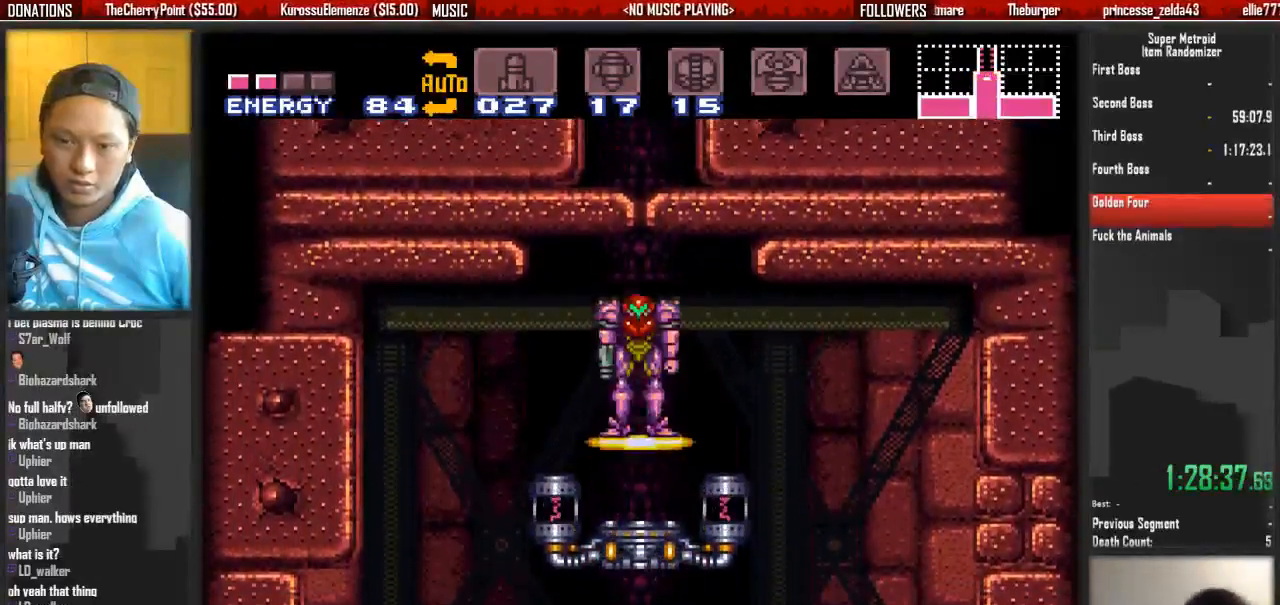
{"dt_ms": 500, "buttons": []}